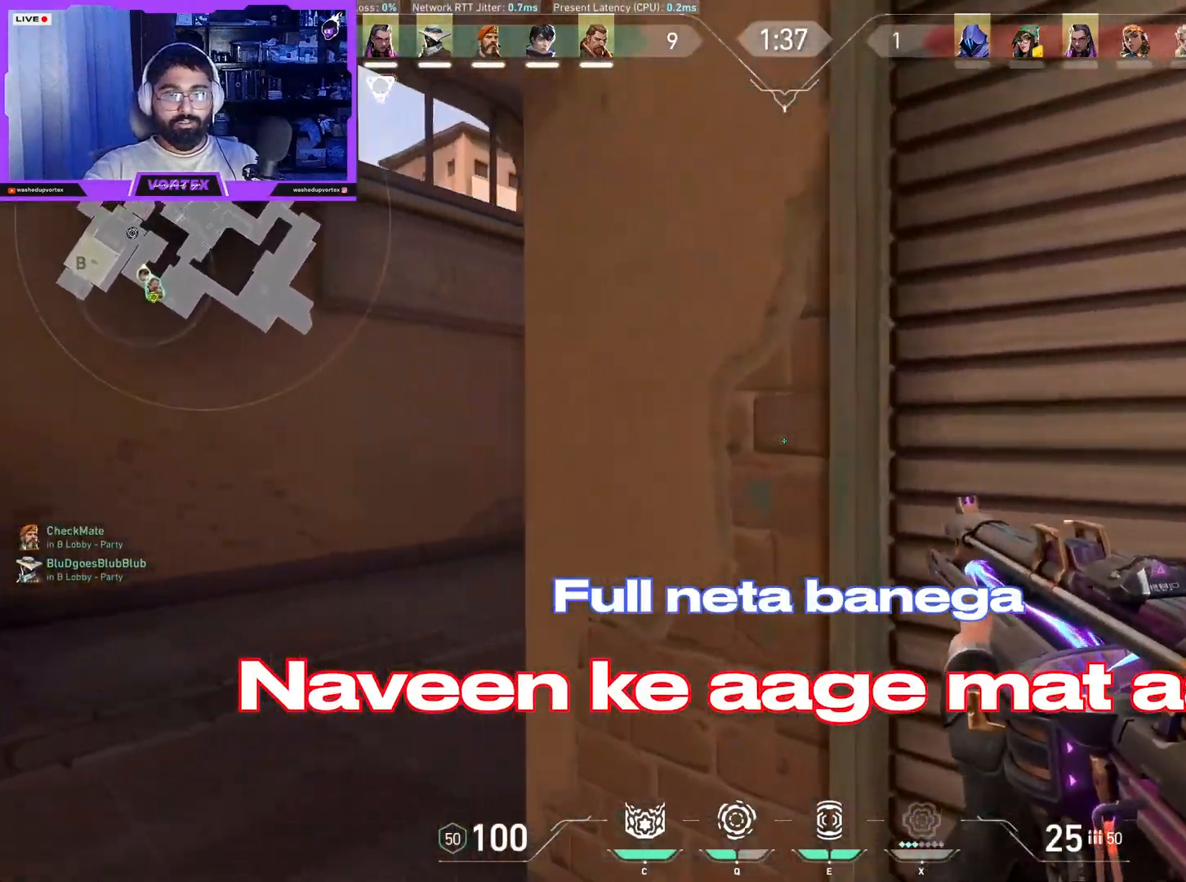
Gameplay with keyboard and mouse; each line is a JSON object with the keys and mouse buttons held at the frame after it. "events" lists presses ("down") and releases ("up") of "1", "2", "3", "4", "5", "a", "alt", "b", "c", "ctrl", "d", "e", "f", "g", "q", "r", "s", "shift", "space", "t", "tab", "tilde", "v", "w", "x", "z", "mouse_left", "mouse_wheel", "mouse_right", "mouse_mb4" and "mouse_mb5" between this image and that frame as [ms after this image, input, new state], when the widget could be followed in between. "mouse_left", "mouse_wheel", "mouse_right", "mouse_mb4", "mouse_mb5" = the "left", "wheel", "right", "mb4", "mb5" buttons of the "mouse" list. No other keys are recorded. "wheel" means that the mouse wheel is clicked or scrolled. Mouse movement is not recorded.
{"keys": ["shift"], "mouse": ["left"], "events": [[150, "w", "up"], [183, "a", "up"], [233, "mouse_left", "down"], [283, "shift", "down"]]}
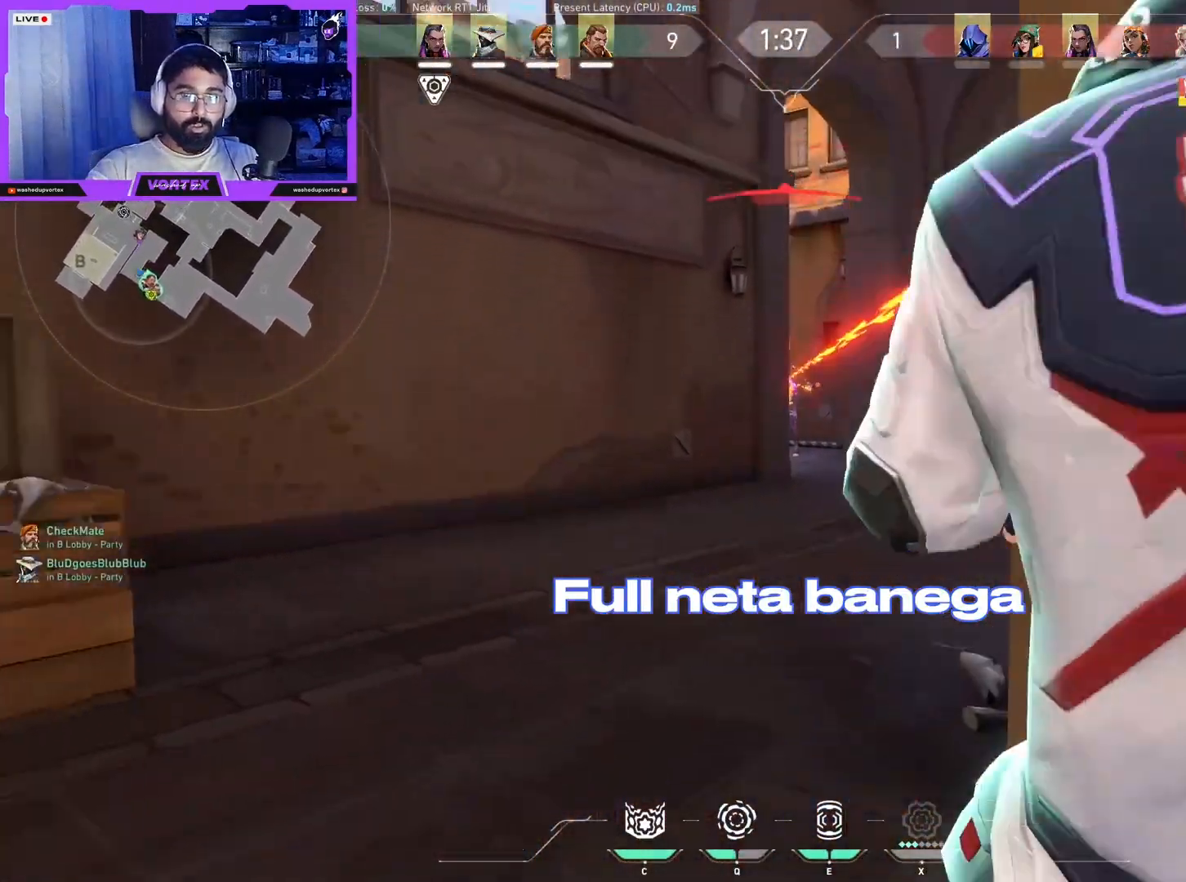
{"keys": ["w"], "mouse": [], "events": [[250, "mouse_left", "up"], [300, "shift", "up"], [300, "w", "down"]]}
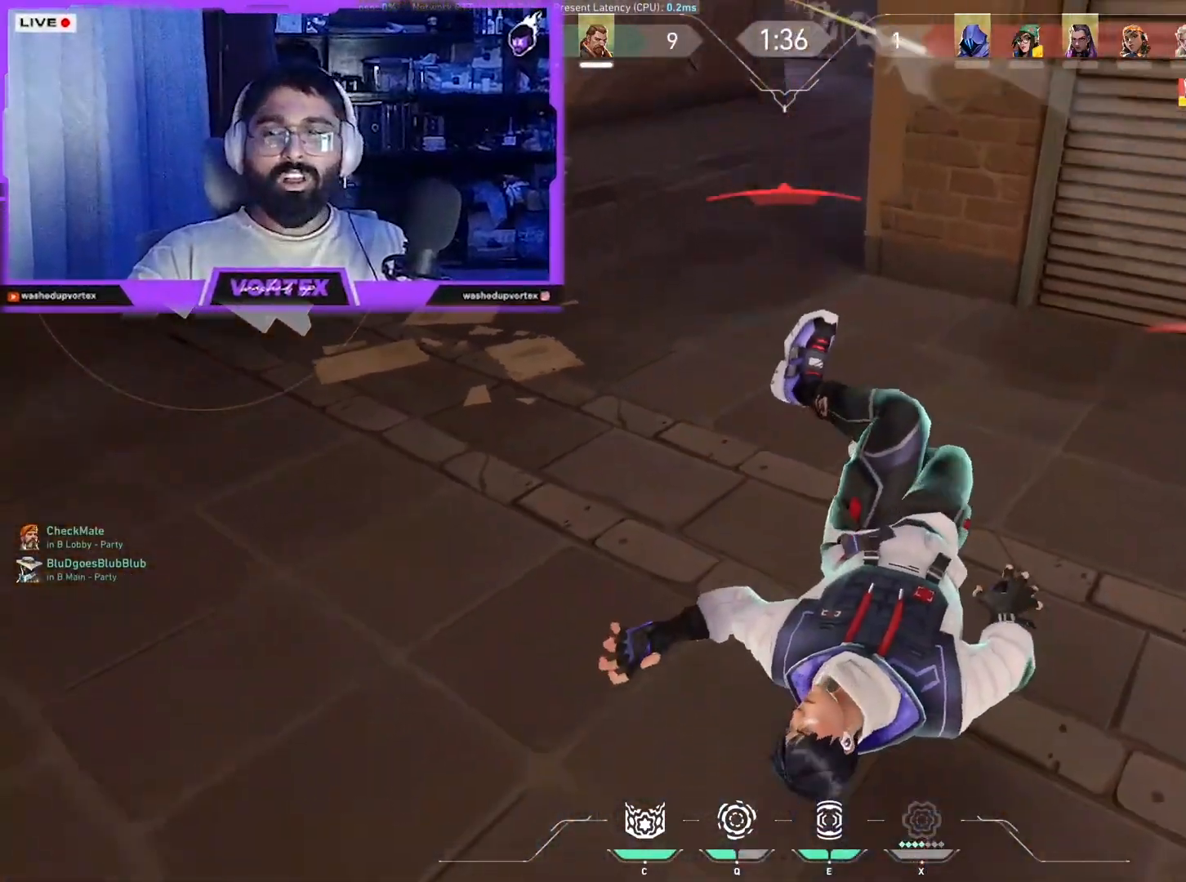
{"keys": [], "mouse": [], "events": [[33, "tab", "down"], [133, "w", "up"], [367, "tab", "up"]]}
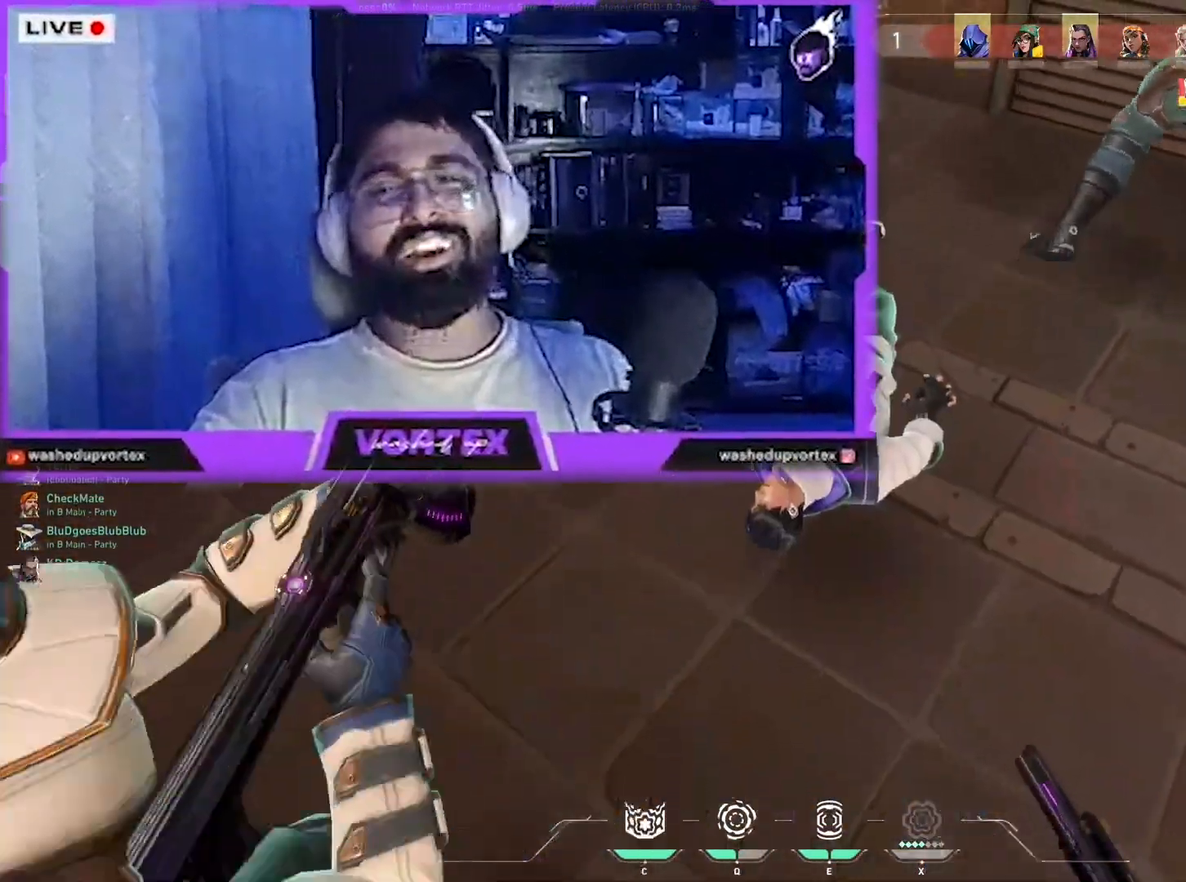
{"keys": [], "mouse": [], "events": [[383, "mouse_left", "down"], [467, "mouse_left", "up"]]}
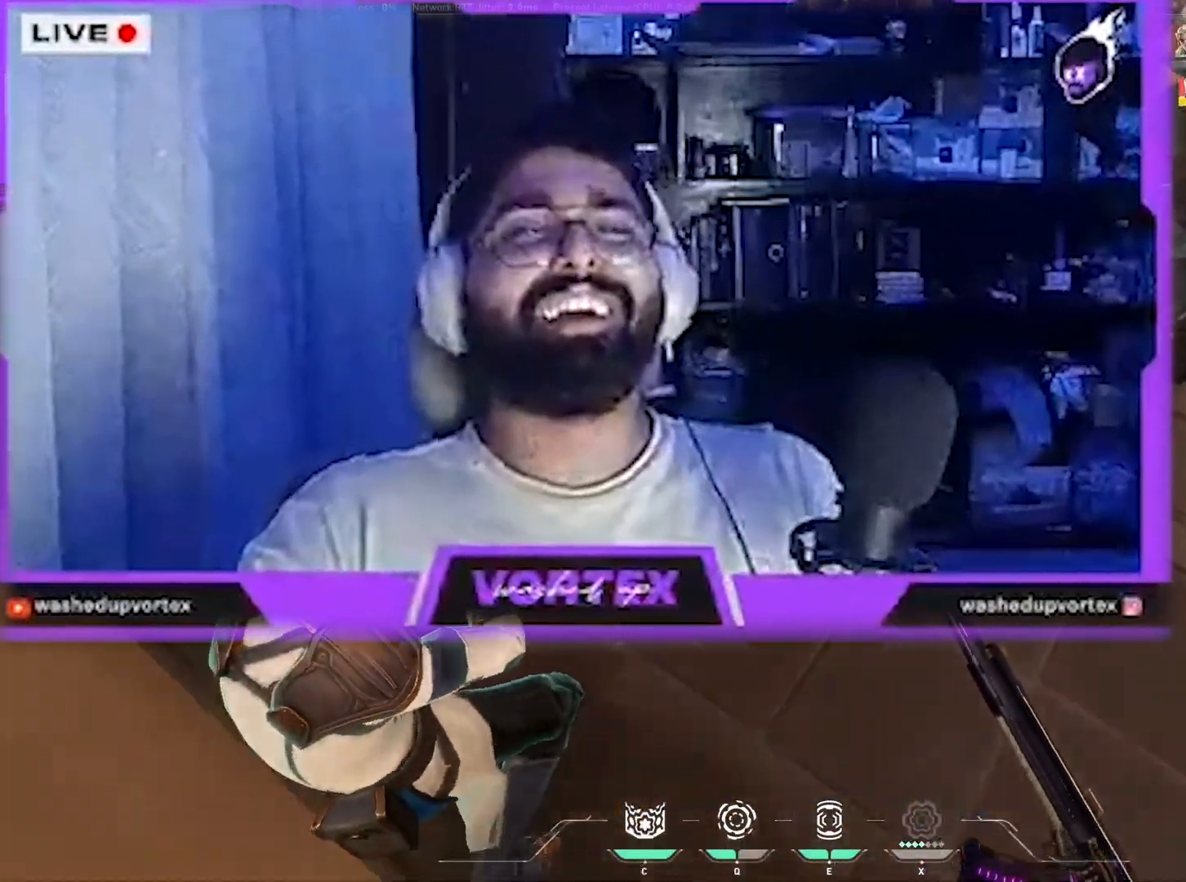
{"keys": [], "mouse": ["left"], "events": [[200, "mouse_left", "down"], [300, "mouse_left", "up"], [433, "mouse_left", "down"]]}
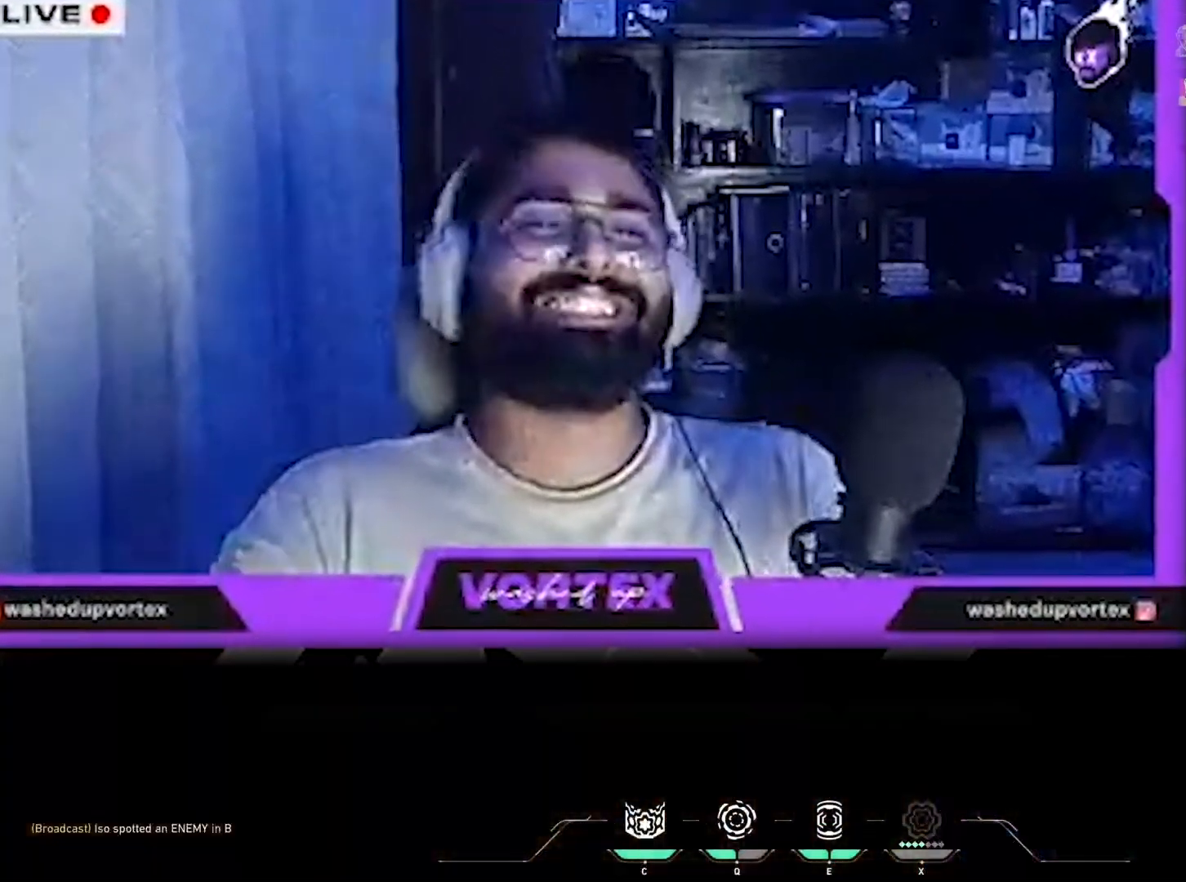
{"keys": [], "mouse": [], "events": [[33, "mouse_left", "up"], [217, "mouse_left", "down"], [367, "mouse_left", "up"]]}
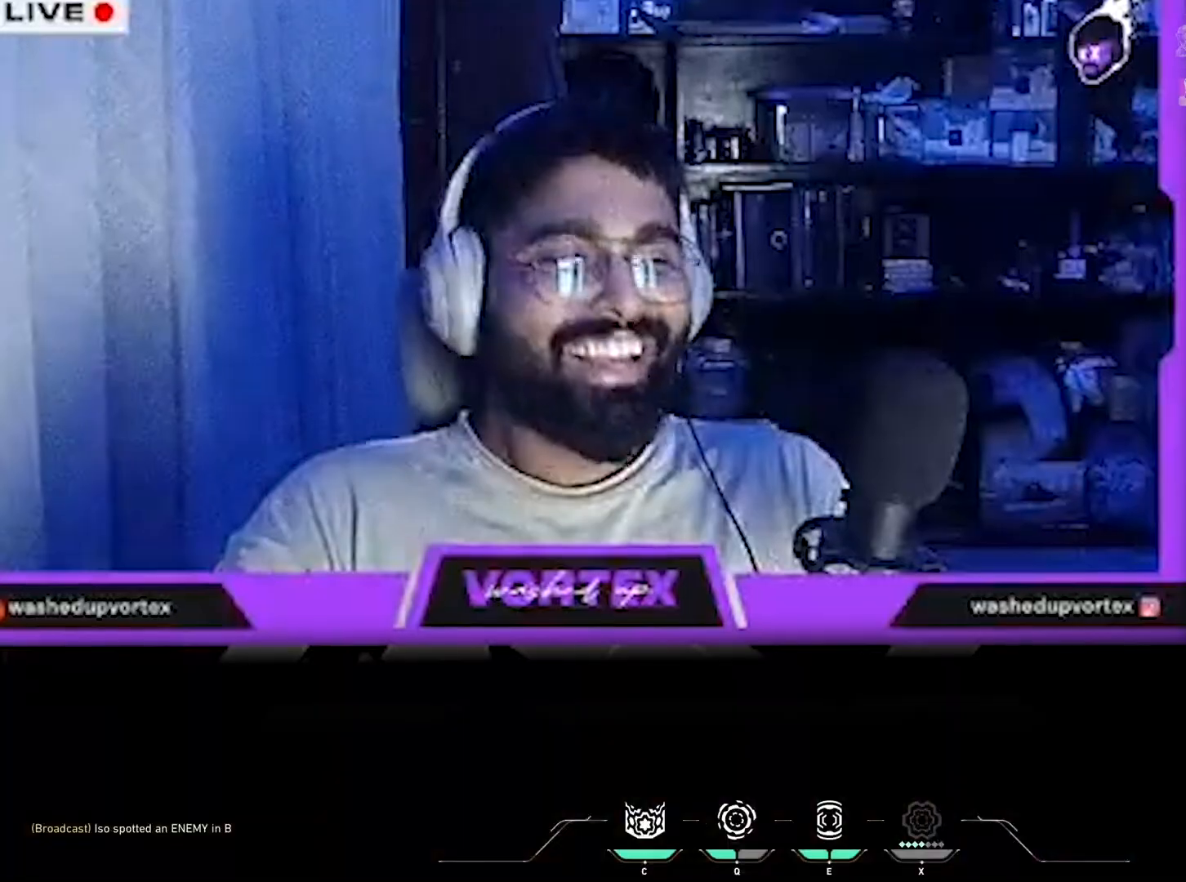
{"keys": [], "mouse": ["left"], "events": [[100, "mouse_left", "down"], [183, "mouse_left", "up"], [467, "mouse_left", "down"]]}
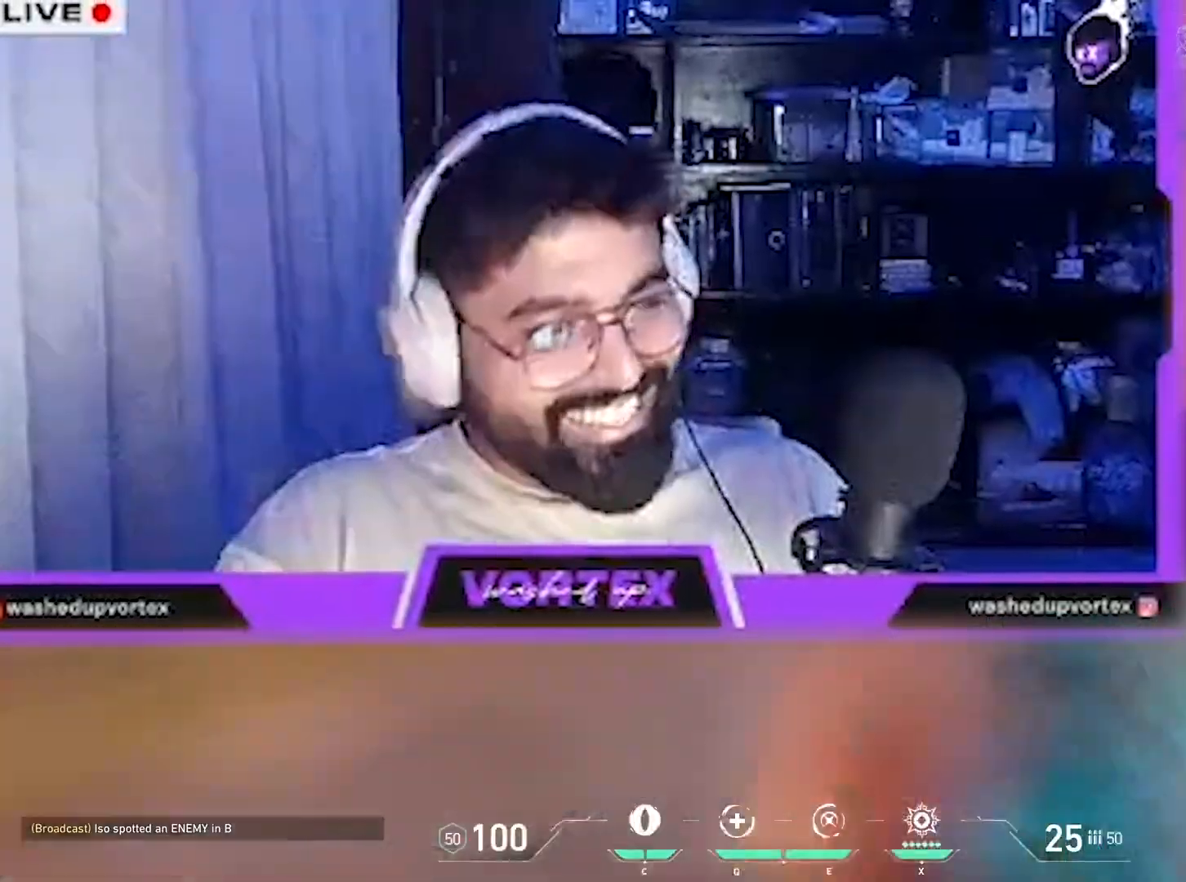
{"keys": [], "mouse": ["left"], "events": [[67, "mouse_left", "up"], [483, "mouse_left", "down"]]}
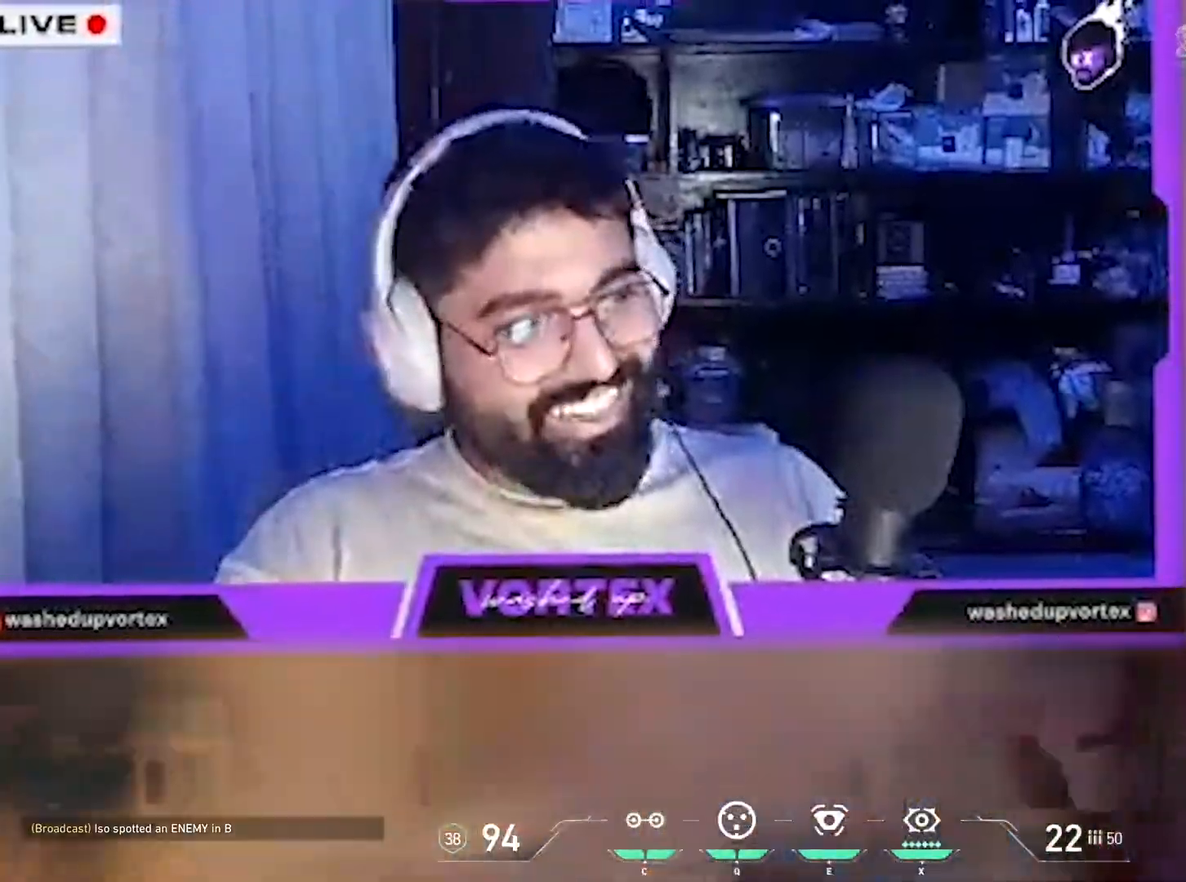
{"keys": [], "mouse": [], "events": [[133, "mouse_left", "up"]]}
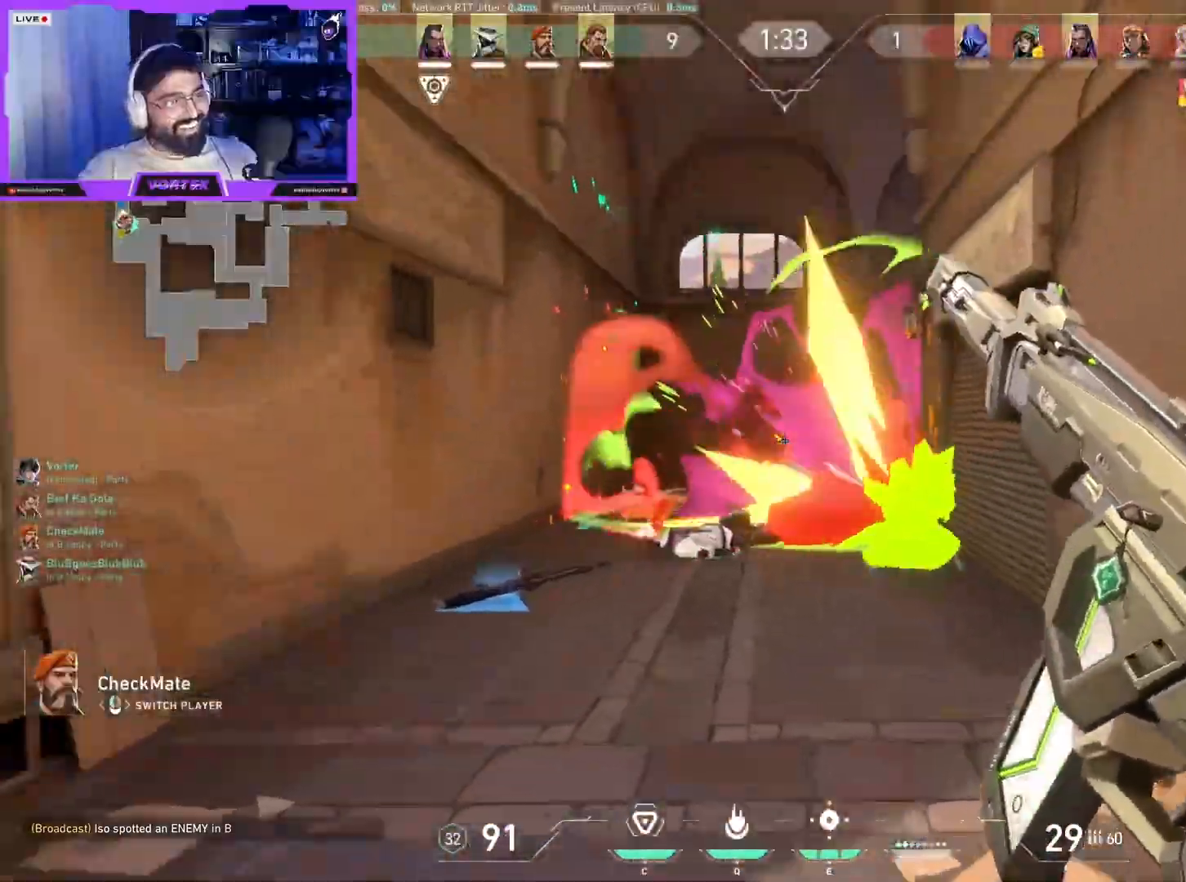
{"keys": [], "mouse": [], "events": [[17, "mouse_left", "down"], [183, "mouse_left", "up"]]}
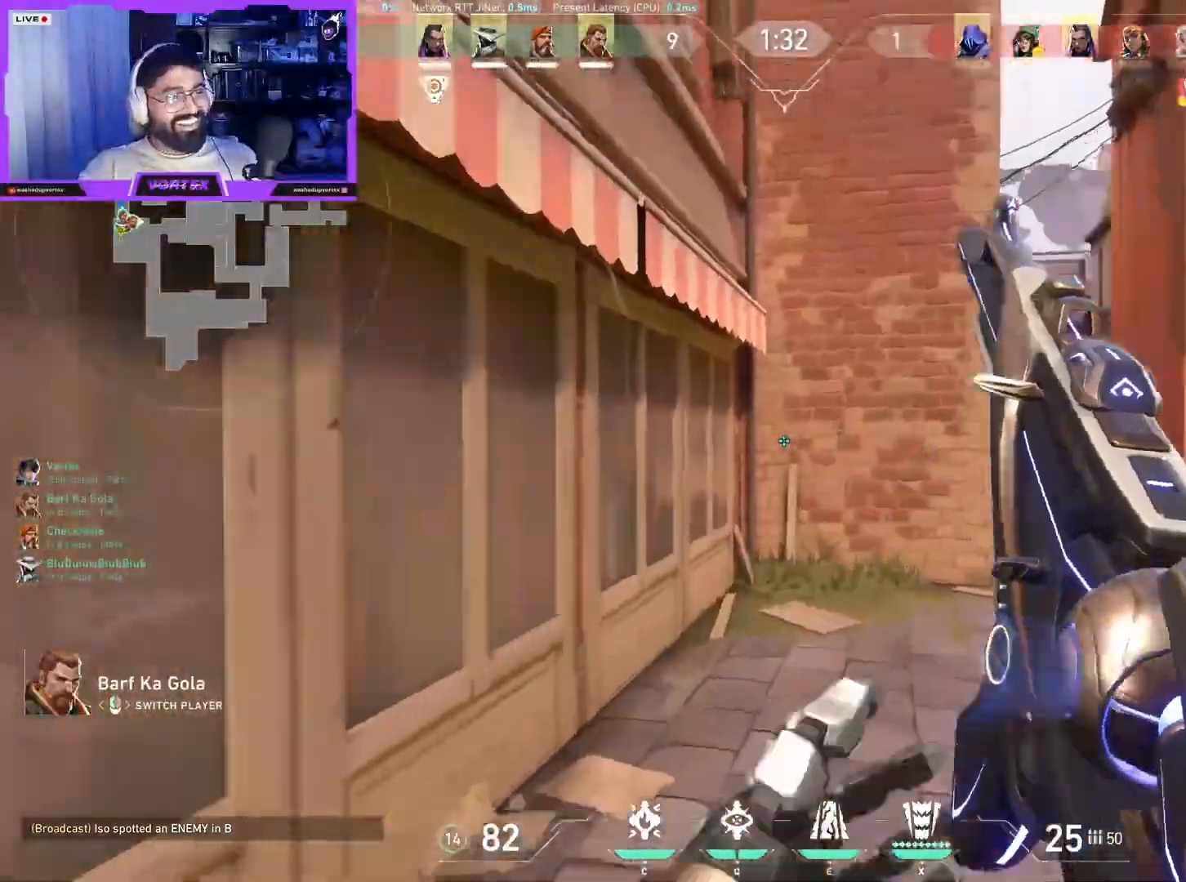
{"keys": [], "mouse": ["left"], "events": [[117, "mouse_left", "down"], [217, "mouse_left", "up"], [483, "mouse_left", "down"]]}
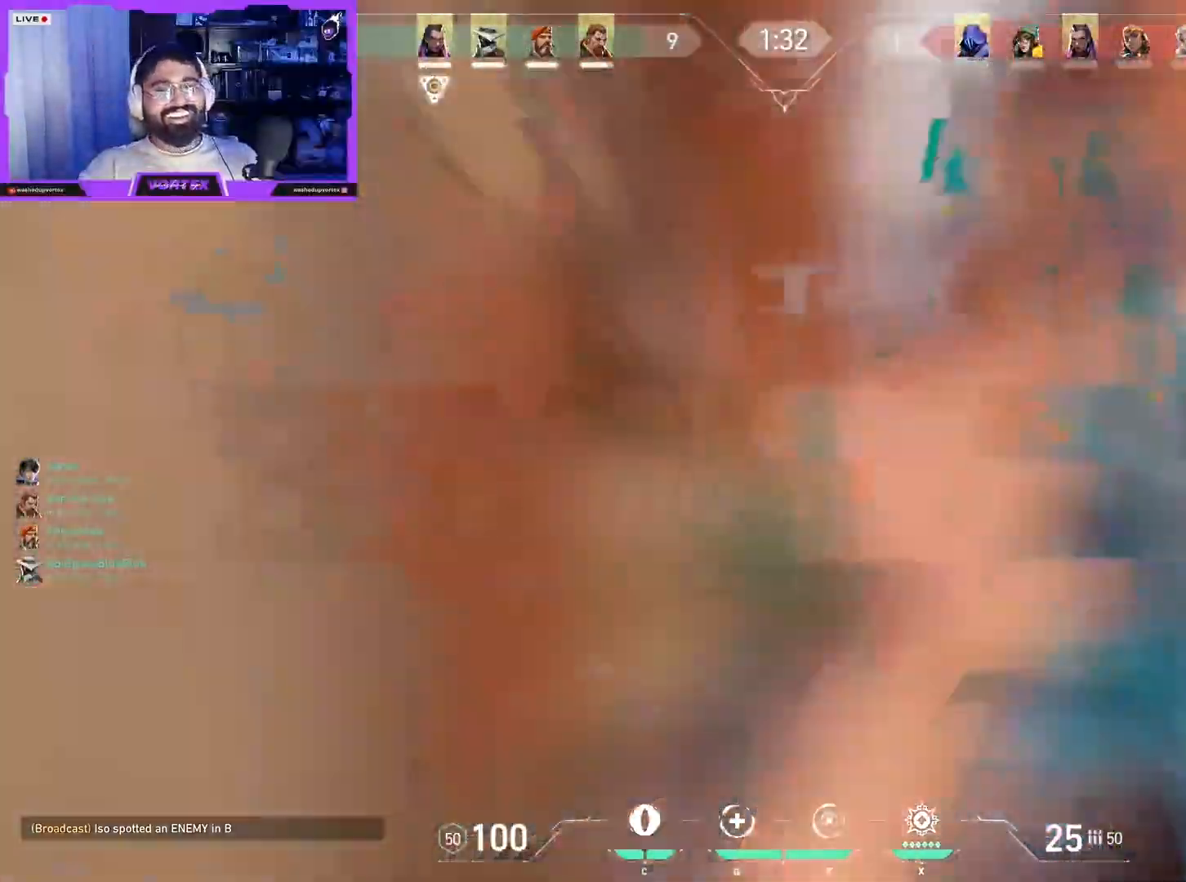
{"keys": [], "mouse": ["left"], "events": [[133, "mouse_left", "up"], [450, "mouse_left", "down"]]}